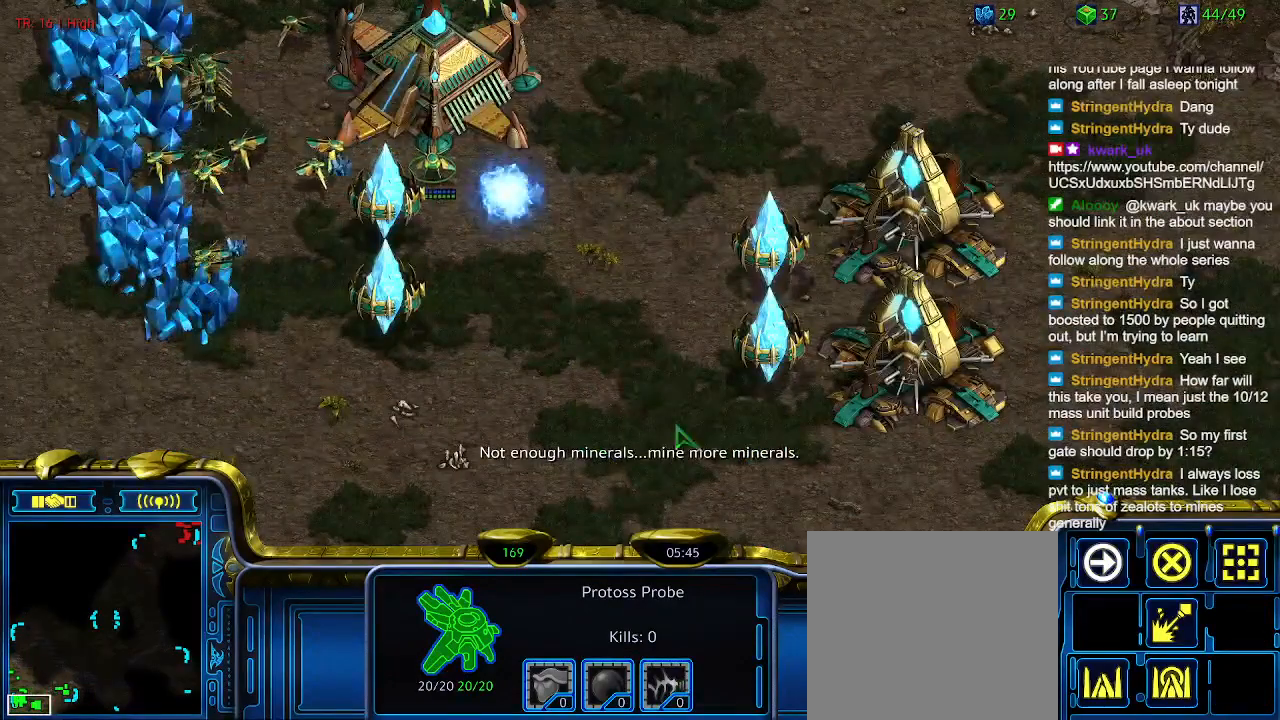
Gameplay with keyboard; each line is a JSON object with the keys held at the frame after it. "events" lists presses ("down") and releases ("up") of "1", "2", "3", "4", "5", "6", "a", "c", "ctrl", "d", "e", "f2", "f3", "q", "s", "t", "w", "x" and "z" between this image and that frame as [ms after this image, input, new state], when the widget could be followed in between. No other keys are recorded. Mouse input is not recorded.
{"keys": [], "events": []}
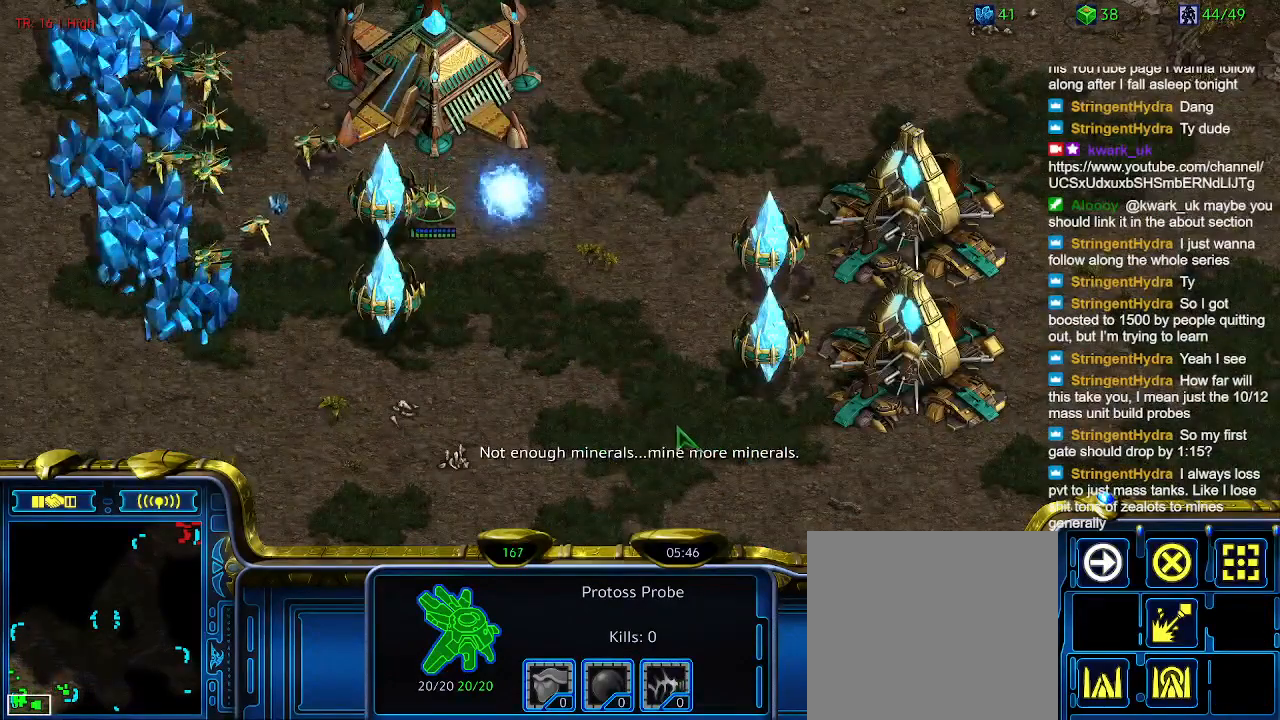
{"keys": [], "events": []}
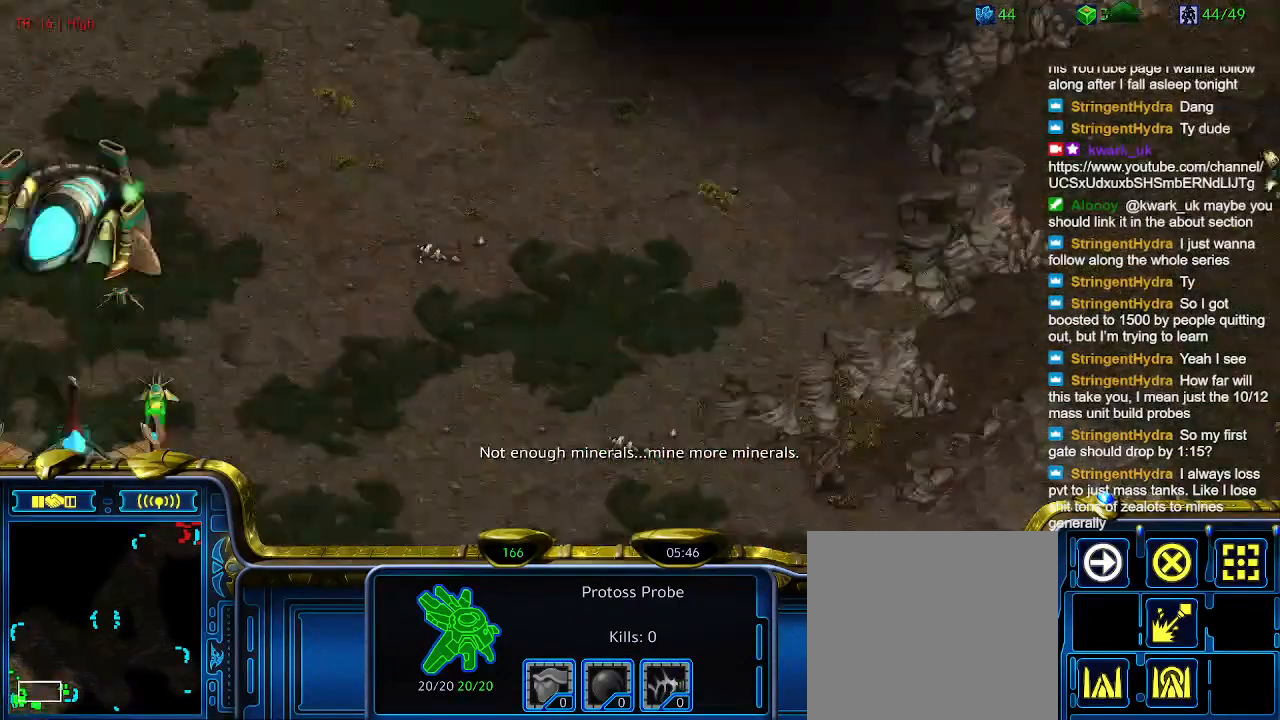
{"keys": [], "events": []}
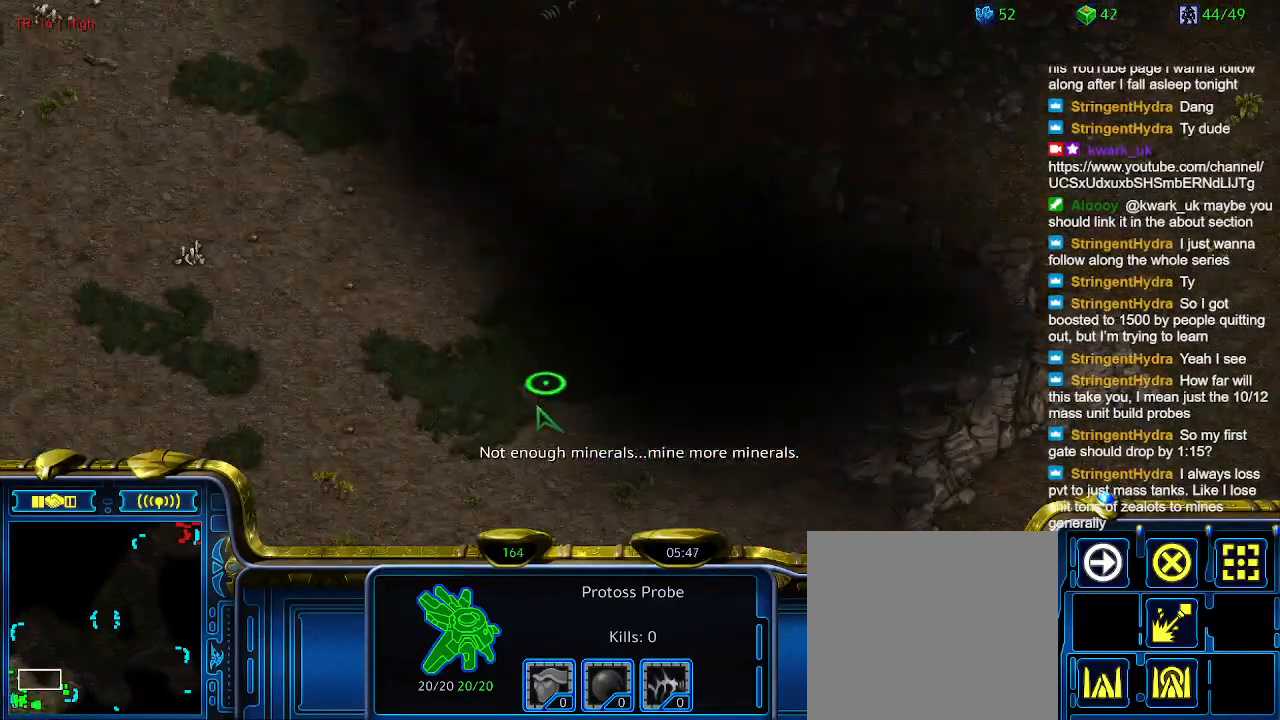
{"keys": [], "events": []}
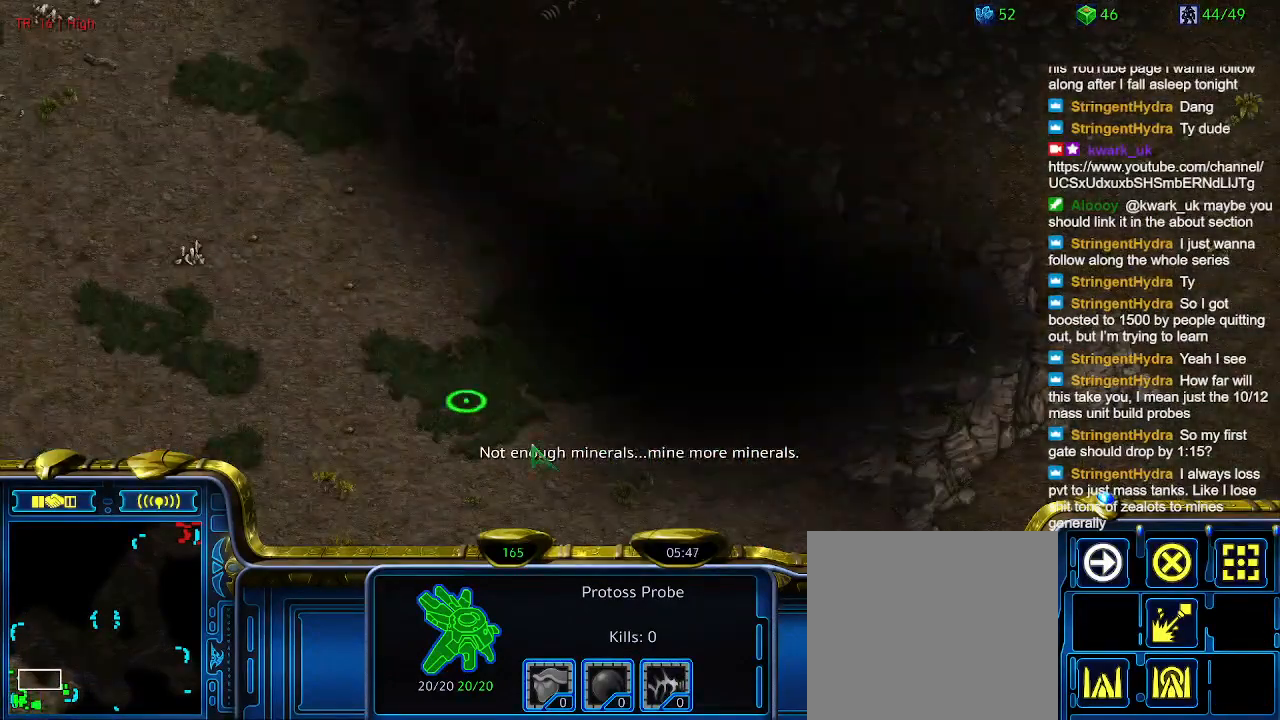
{"keys": [], "events": [[166, "1", "down"], [300, "1", "up"], [400, "2", "down"], [500, "2", "up"]]}
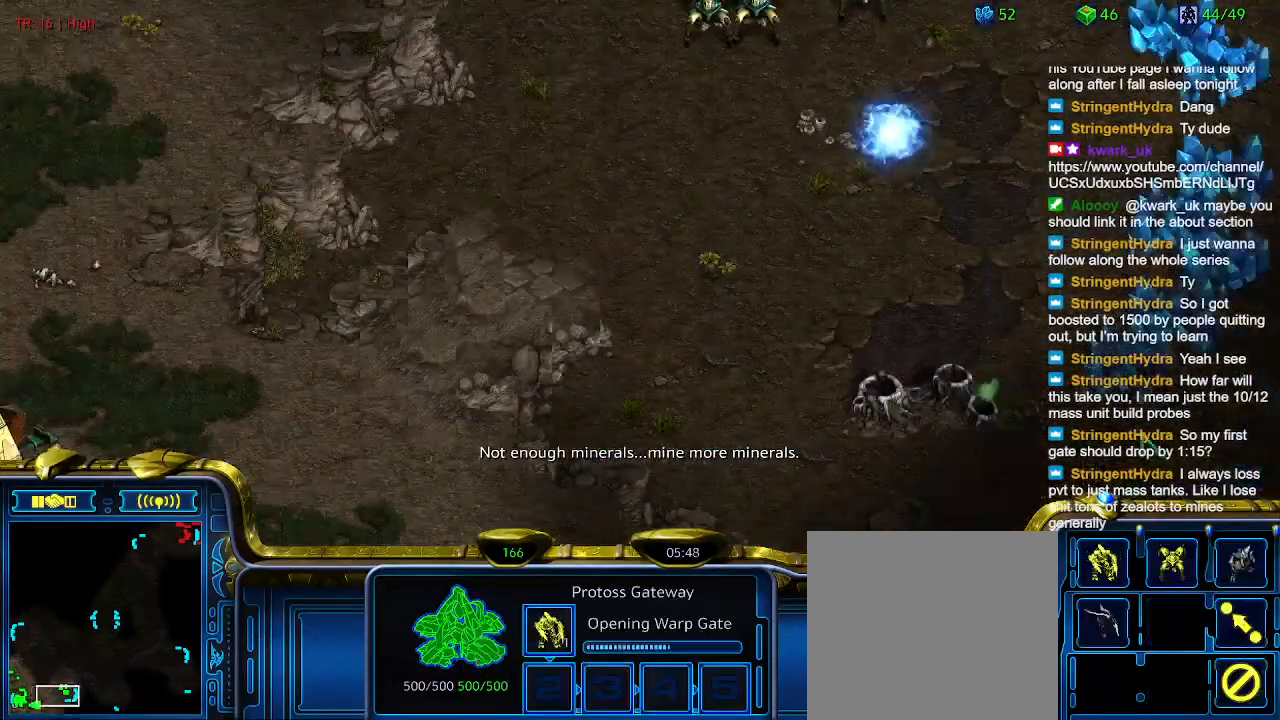
{"keys": [], "events": []}
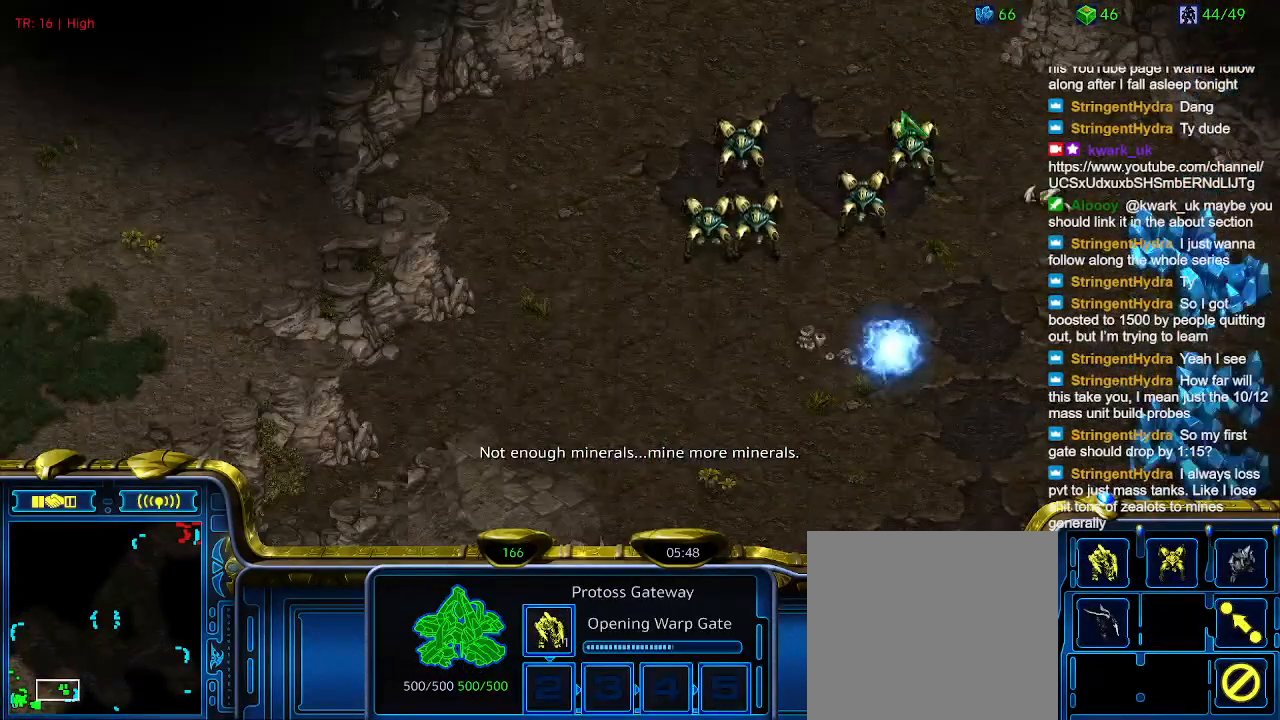
{"keys": [], "events": []}
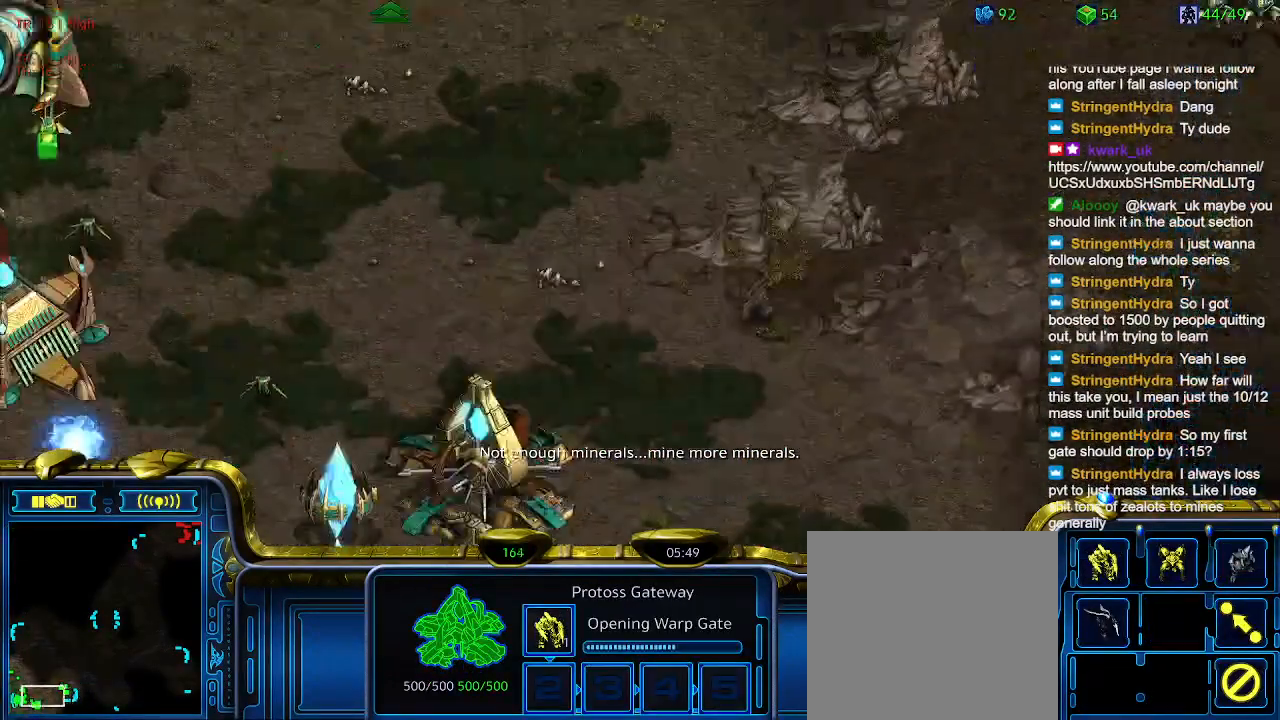
{"keys": [], "events": []}
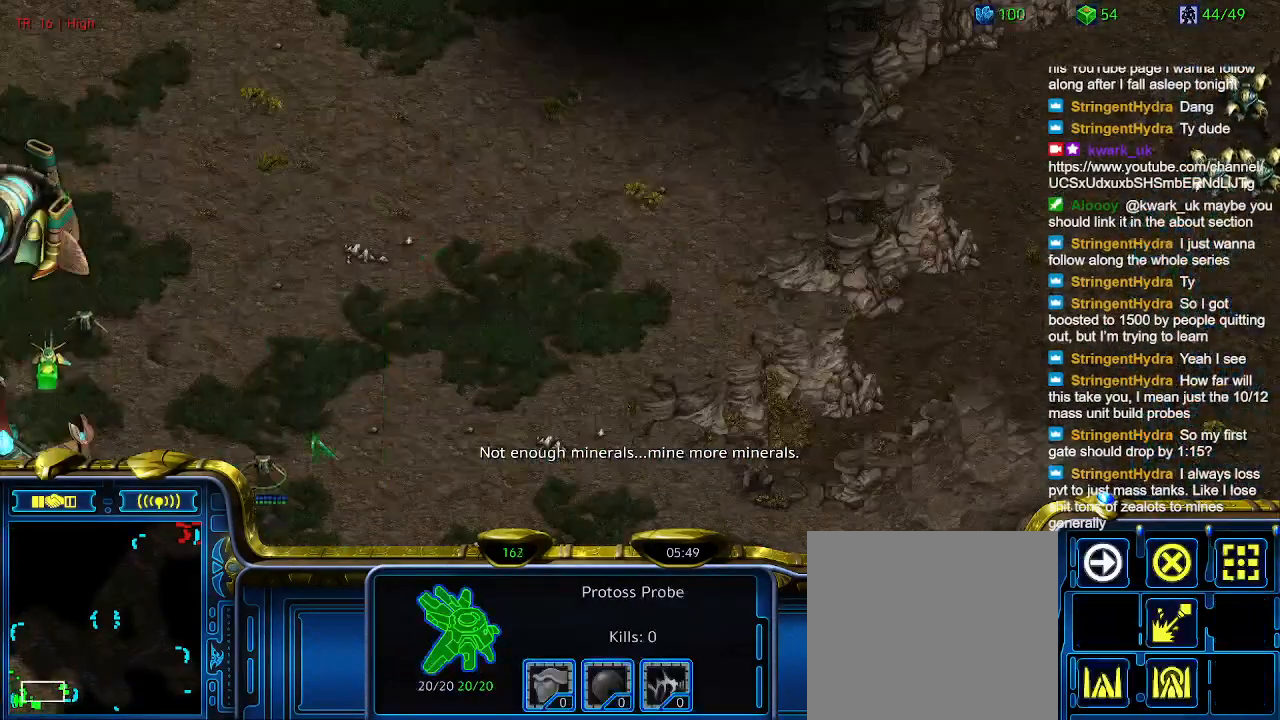
{"keys": [], "events": []}
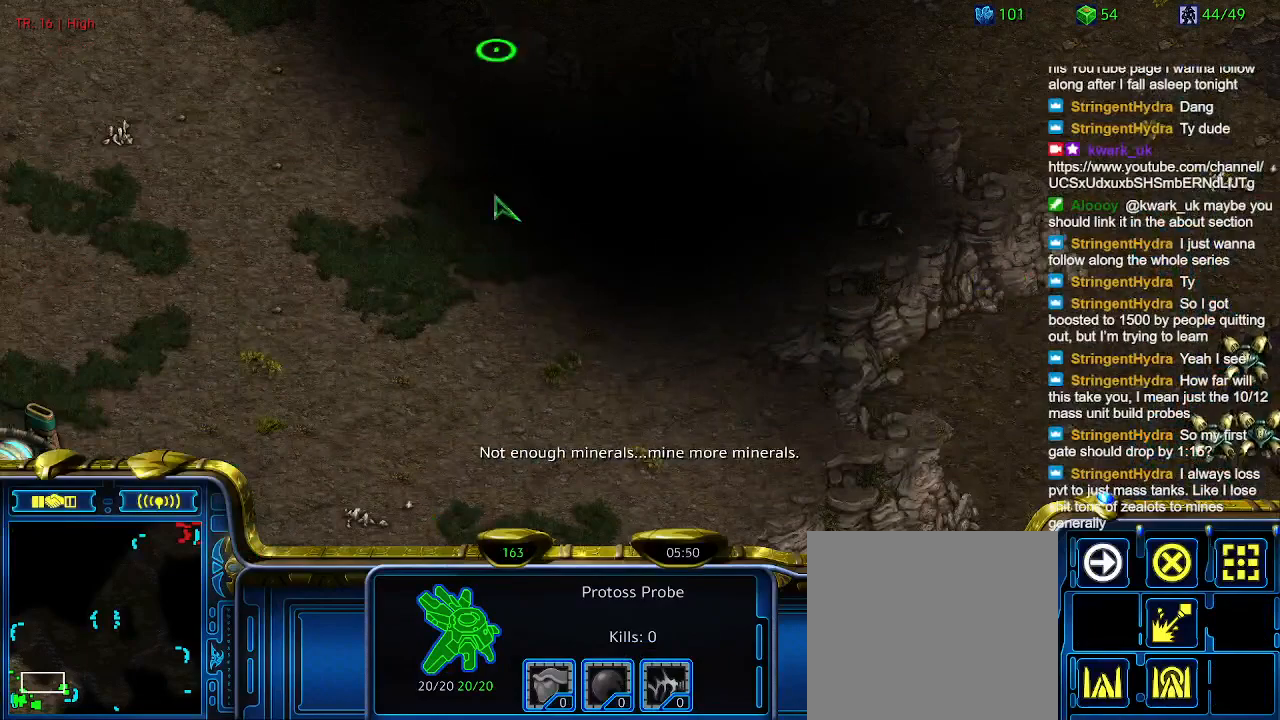
{"keys": ["q"], "events": [[500, "q", "down"]]}
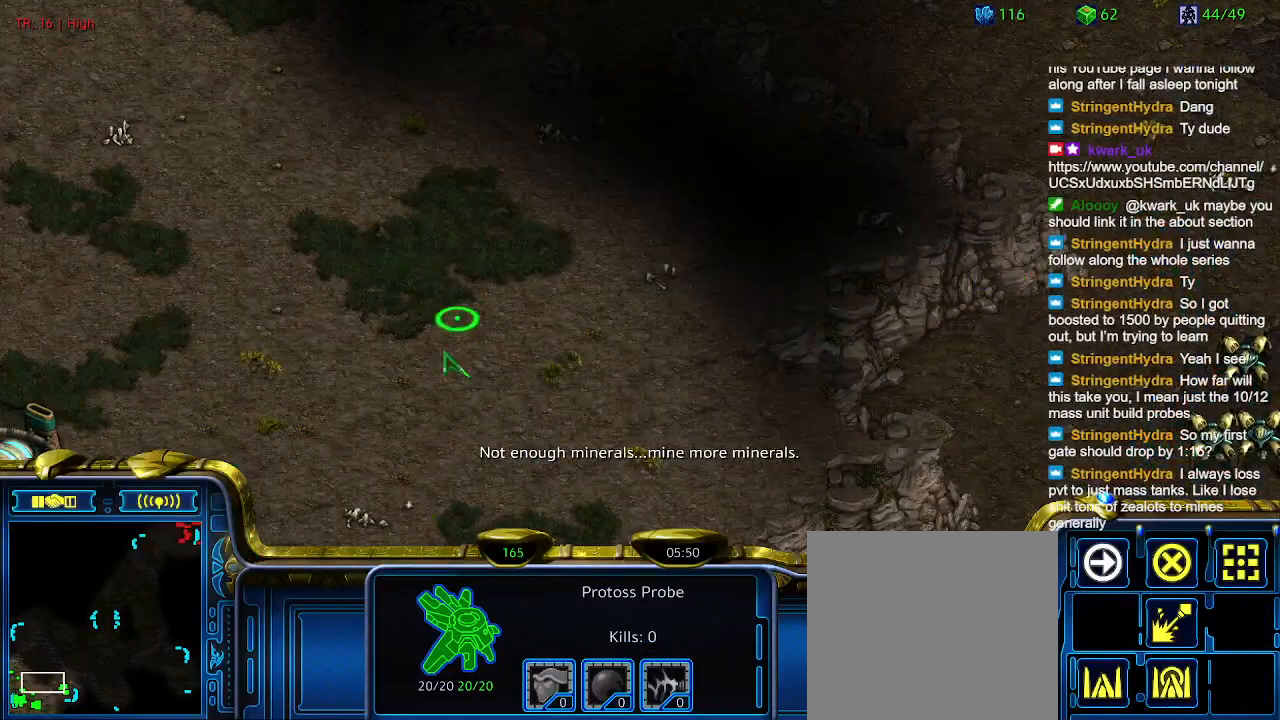
{"keys": [], "events": [[100, "q", "up"], [200, "q", "down"], [300, "q", "up"]]}
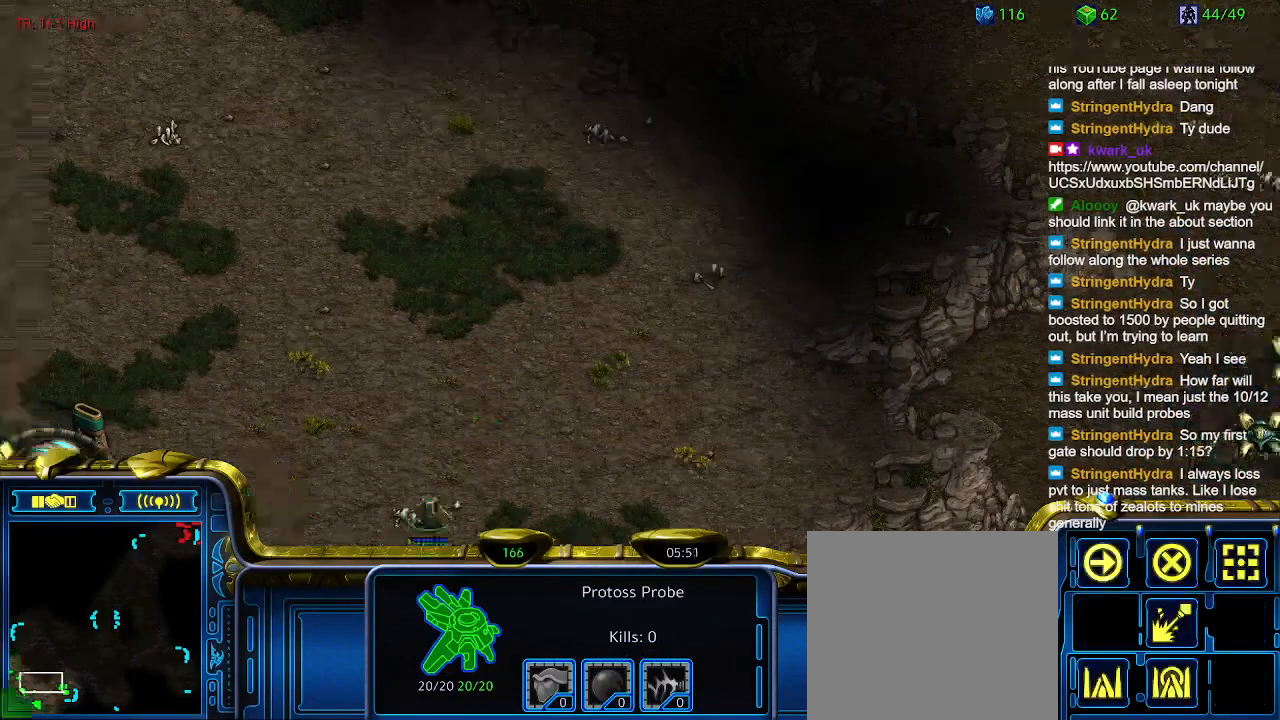
{"keys": [], "events": [[66, "5", "down"], [233, "5", "up"]]}
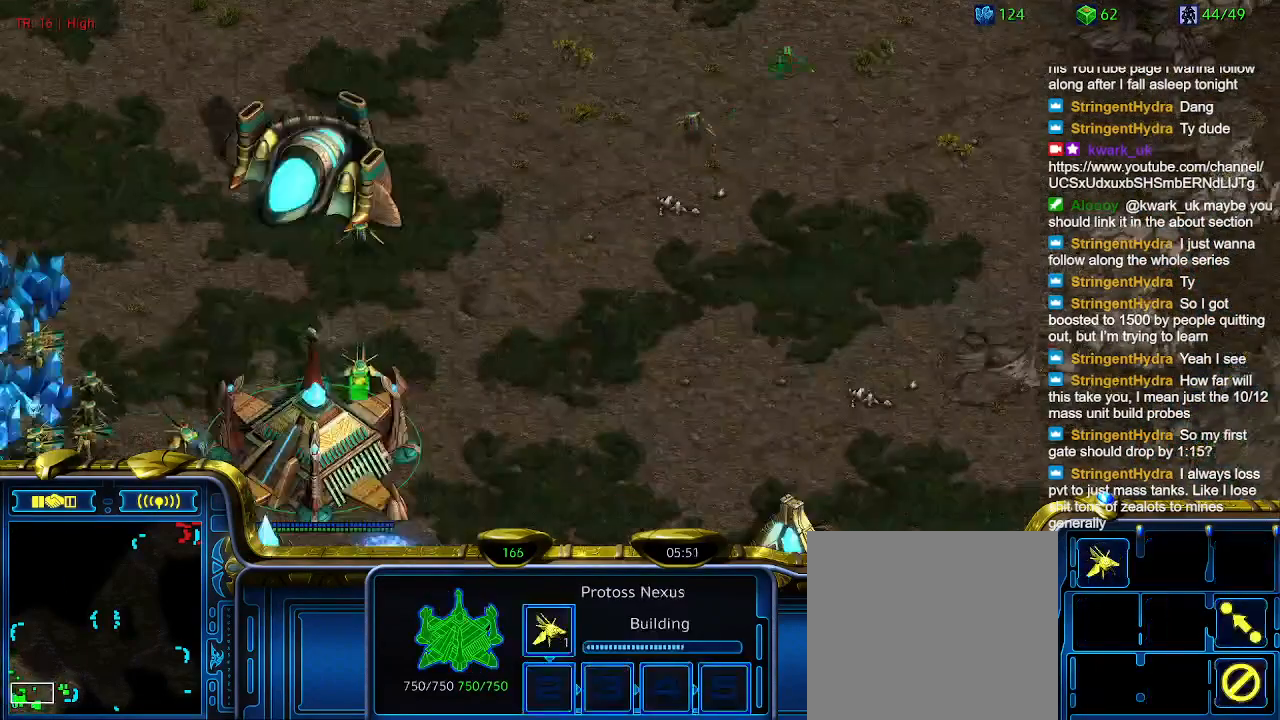
{"keys": [], "events": []}
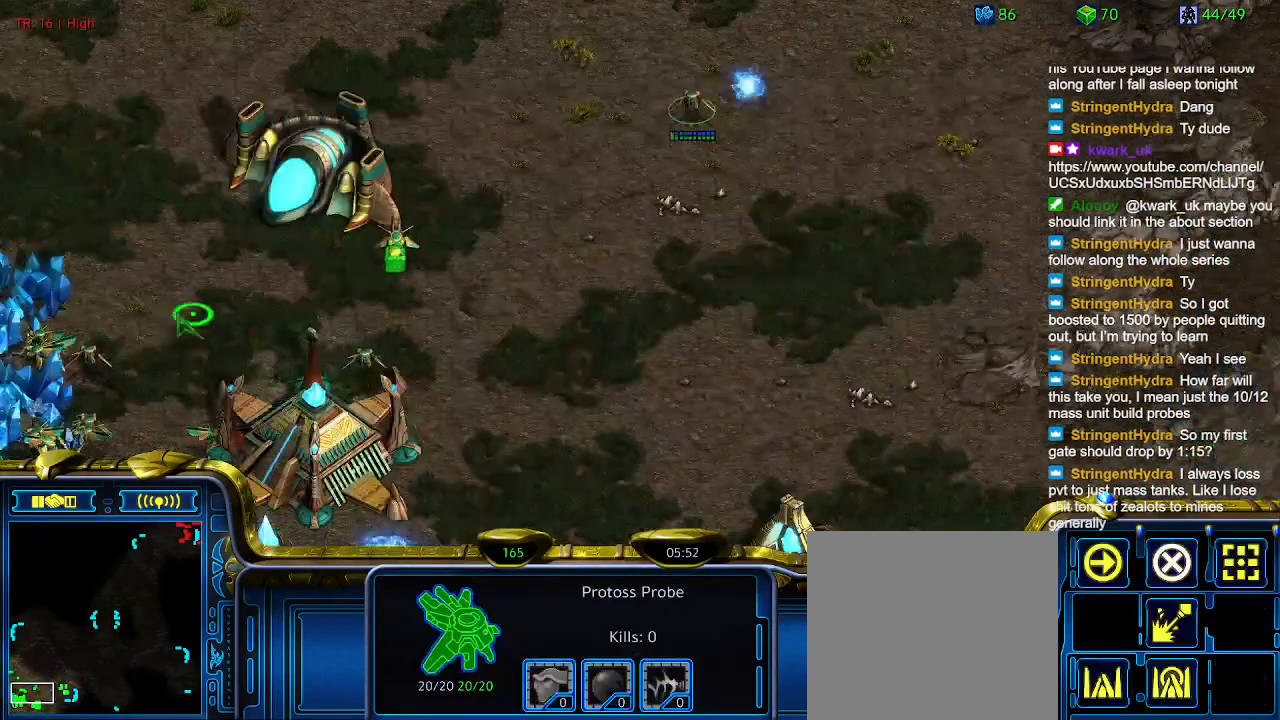
{"keys": [], "events": []}
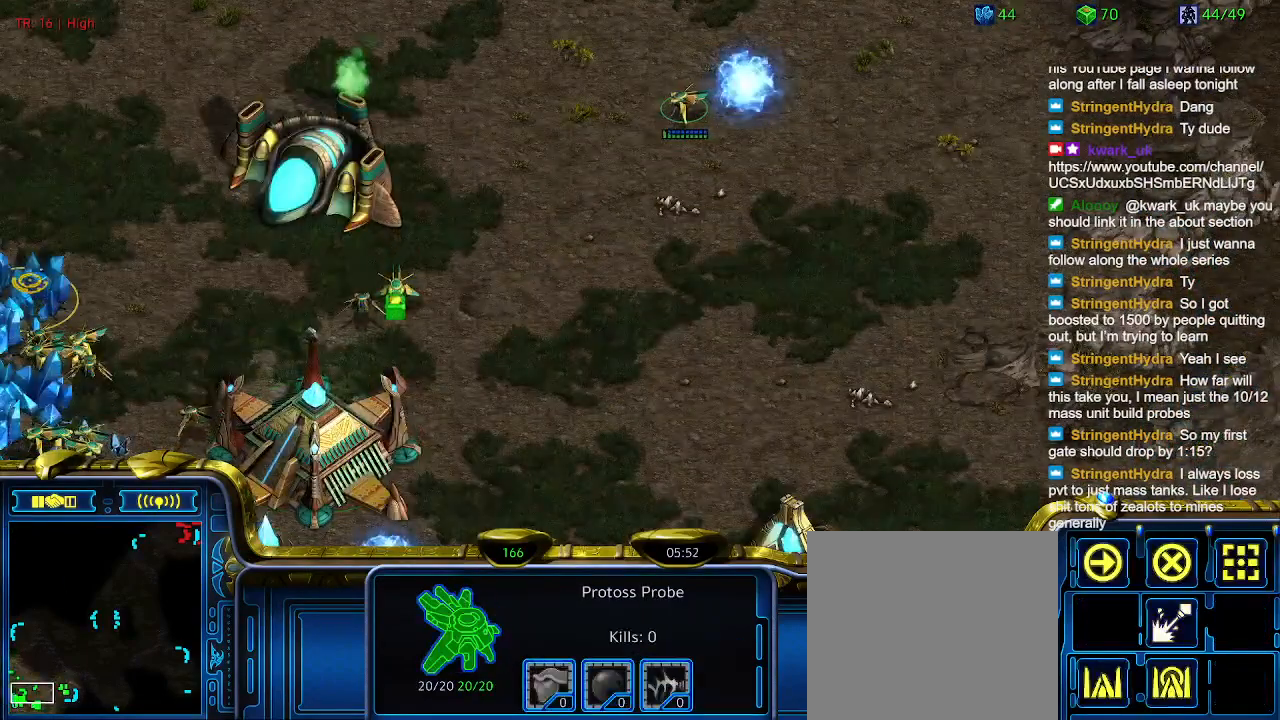
{"keys": [], "events": [[166, "5", "down"], [266, "5", "up"], [366, "t", "down"], [500, "t", "up"]]}
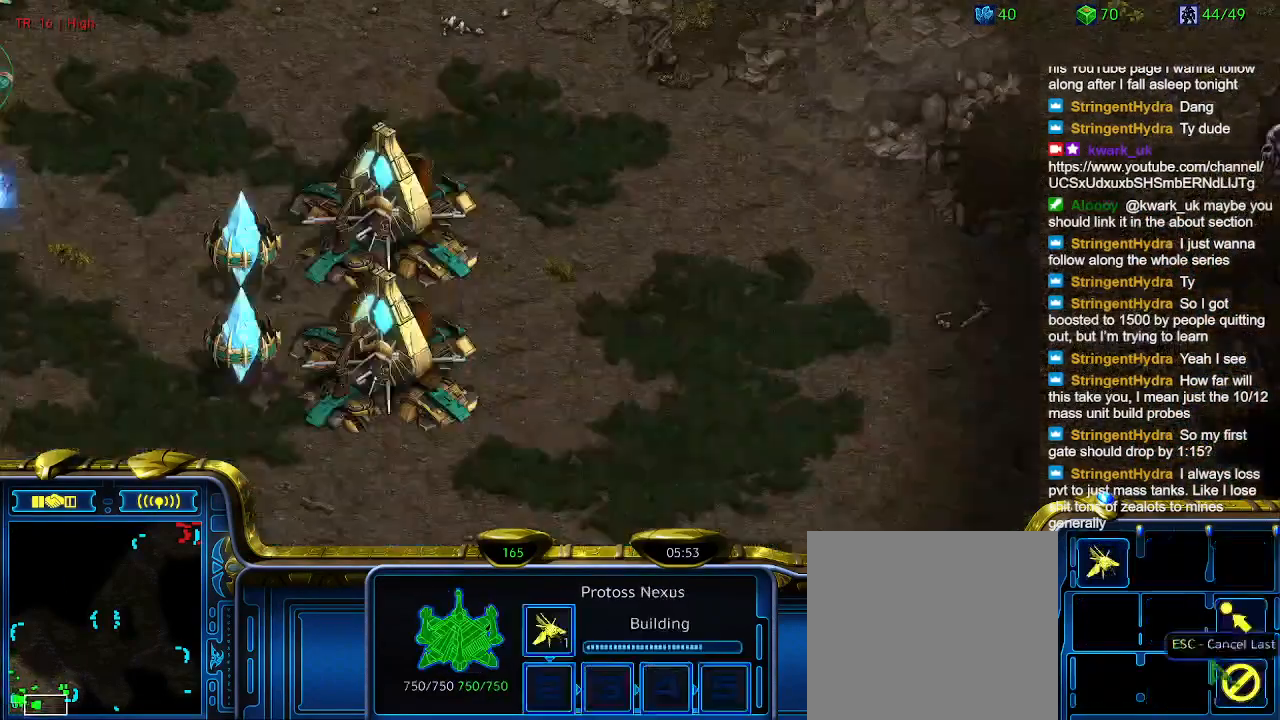
{"keys": [], "events": [[366, "1", "down"], [466, "1", "up"]]}
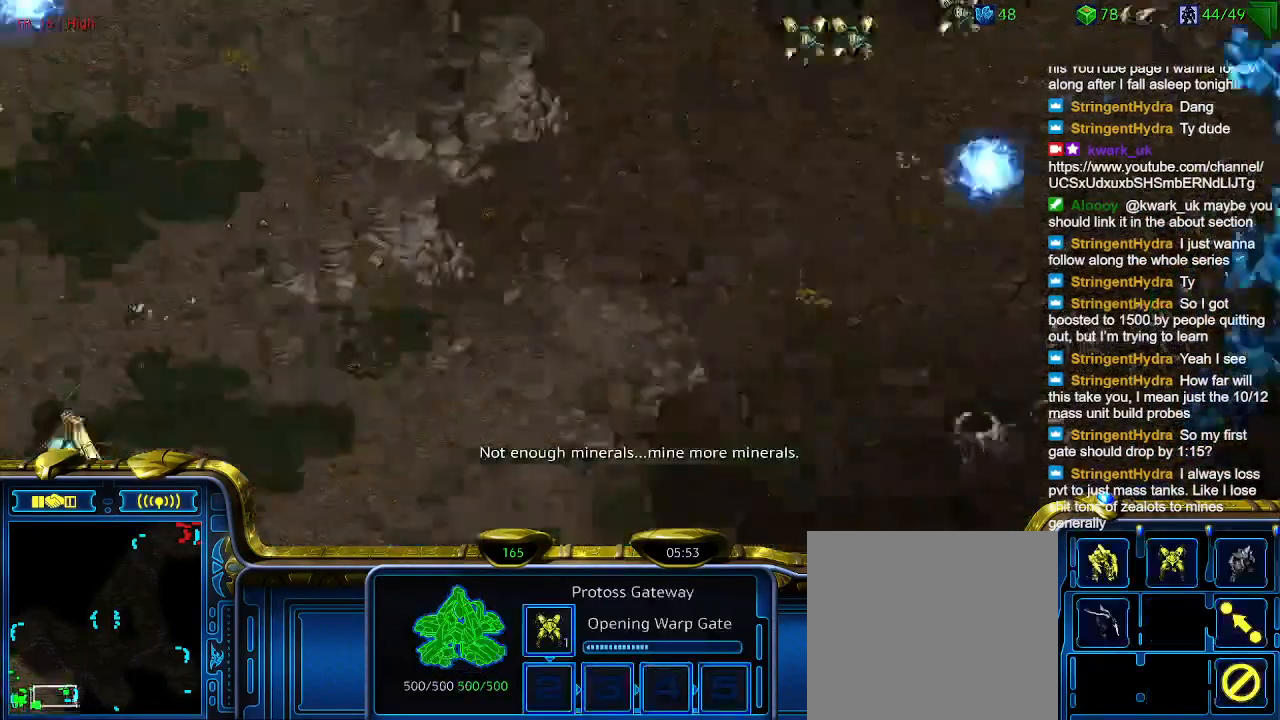
{"keys": [], "events": [[166, "5", "down"], [233, "5", "up"], [400, "t", "down"], [500, "t", "up"]]}
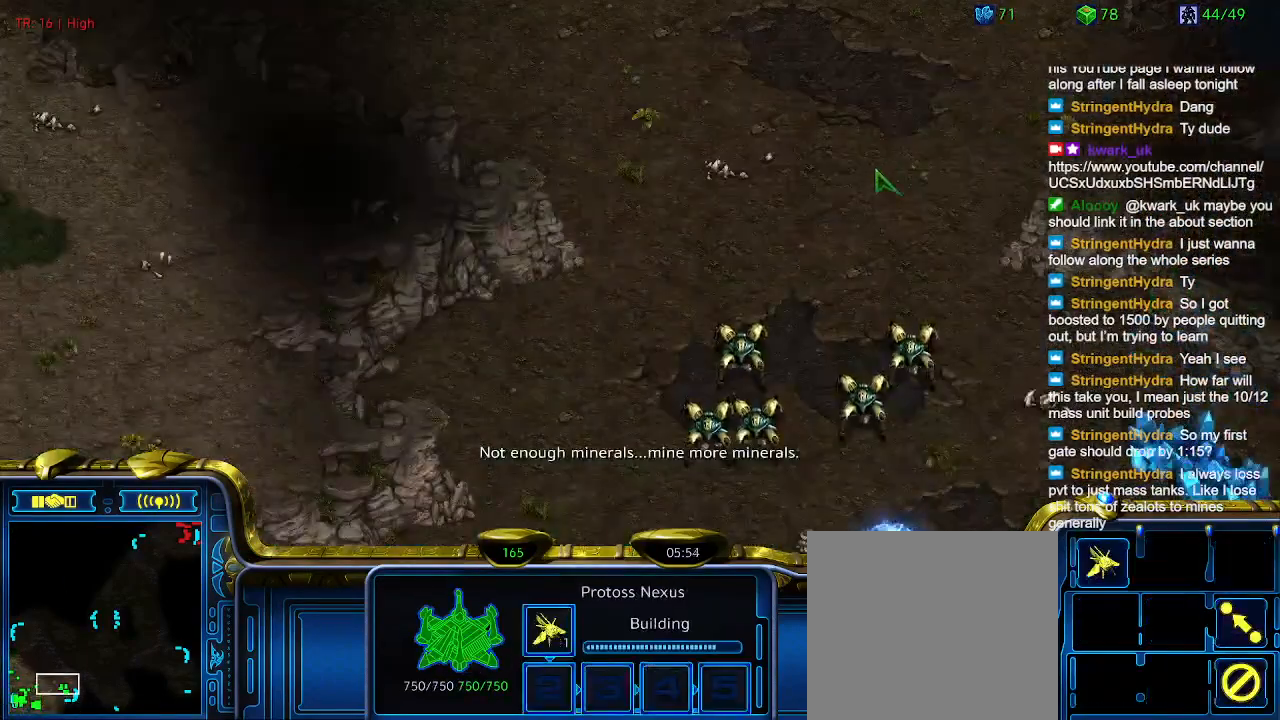
{"keys": [], "events": [[300, "1", "down"], [466, "1", "up"]]}
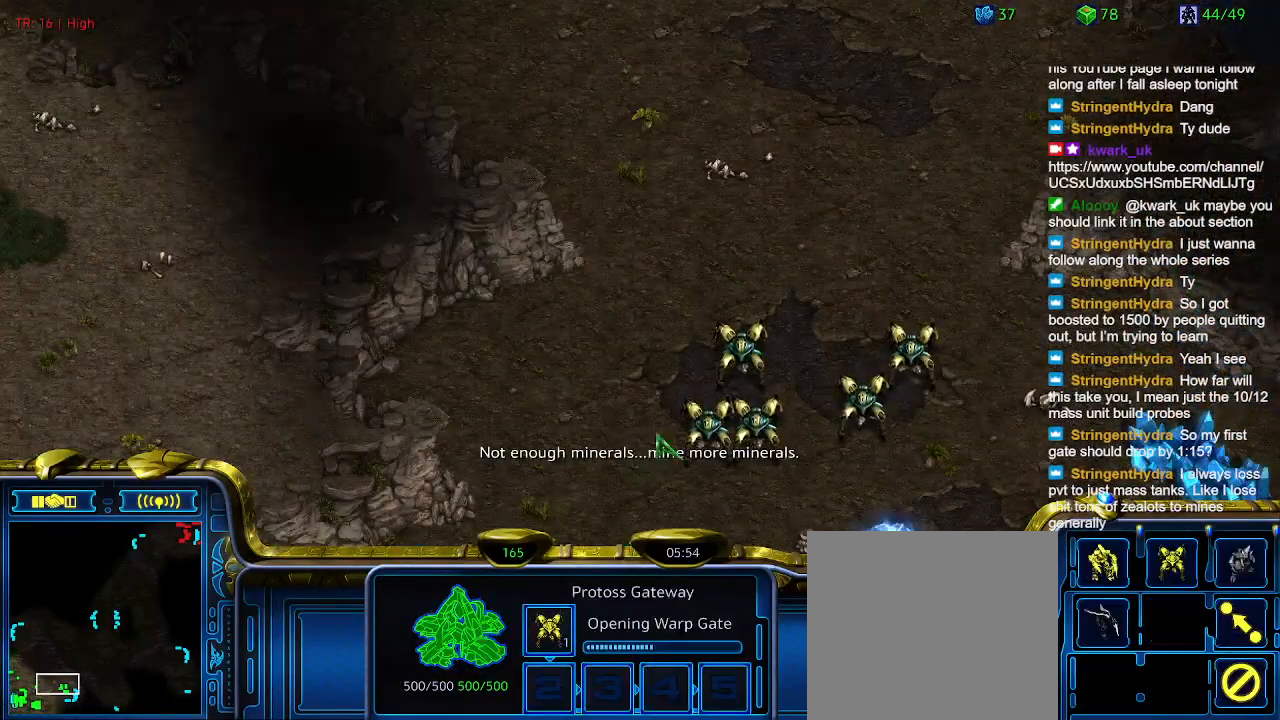
{"keys": [], "events": [[233, "2", "down"], [366, "2", "up"]]}
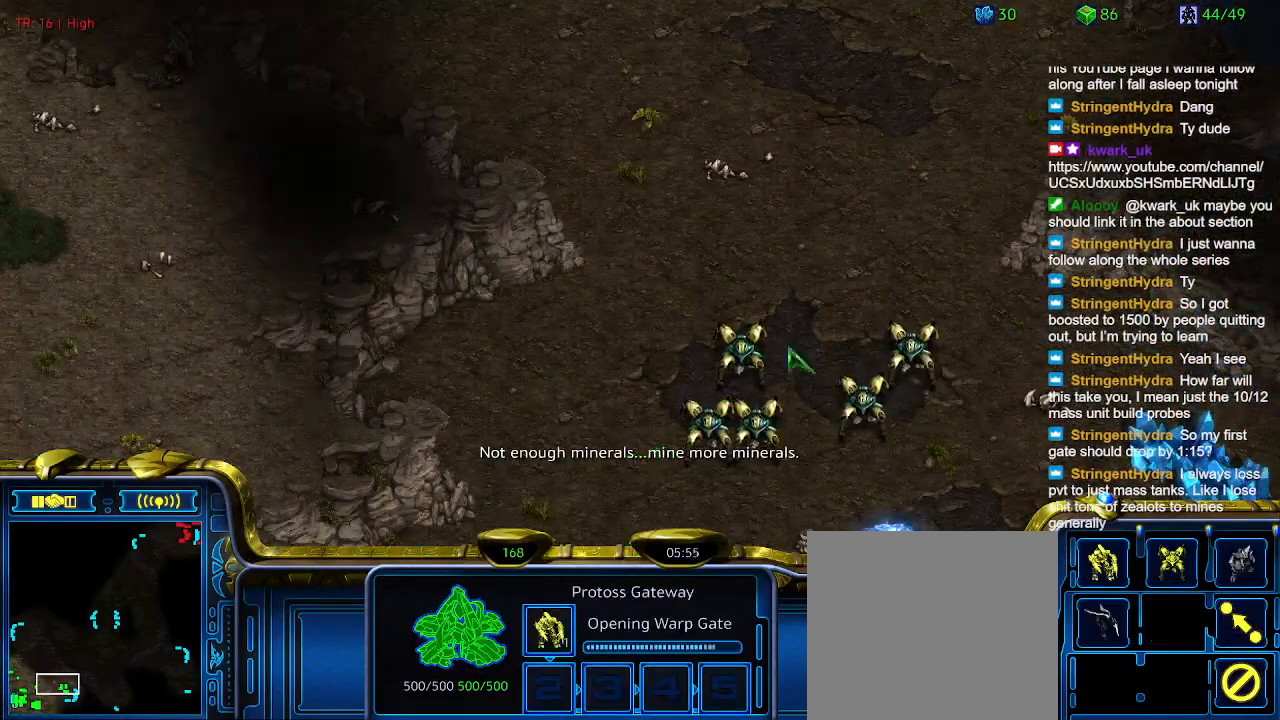
{"keys": [], "events": []}
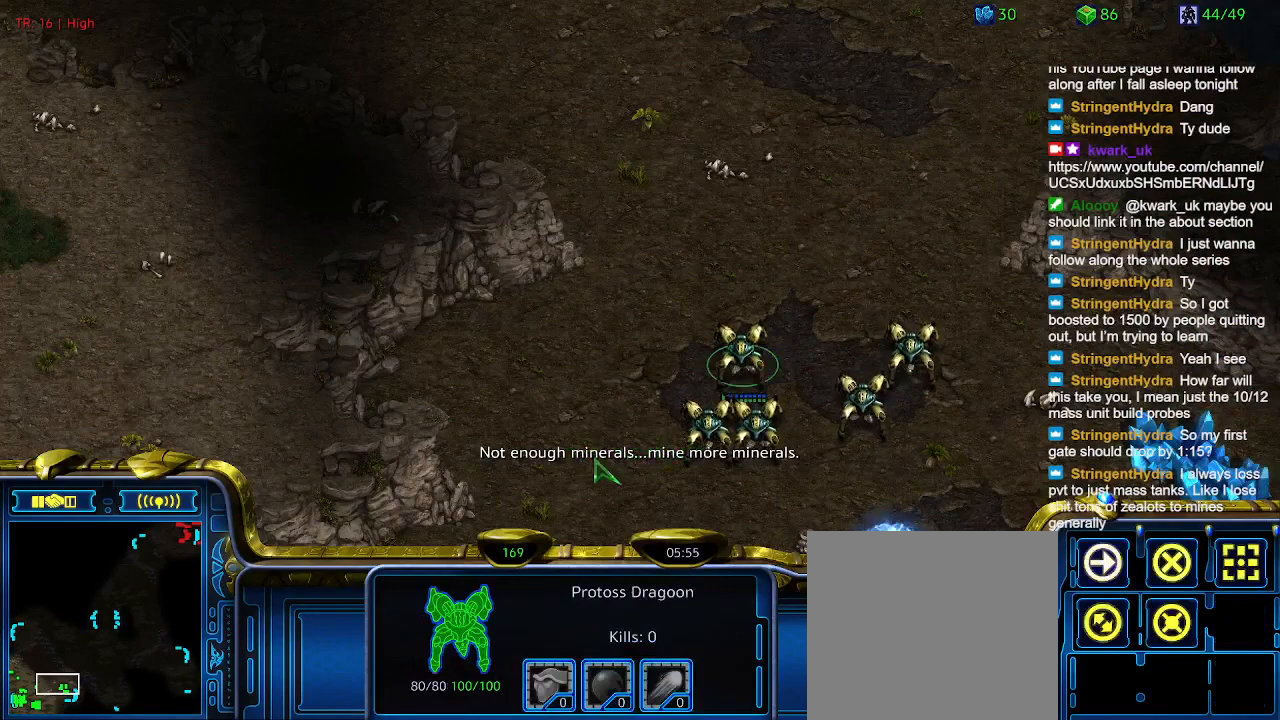
{"keys": [], "events": [[33, "a", "down"], [133, "a", "up"]]}
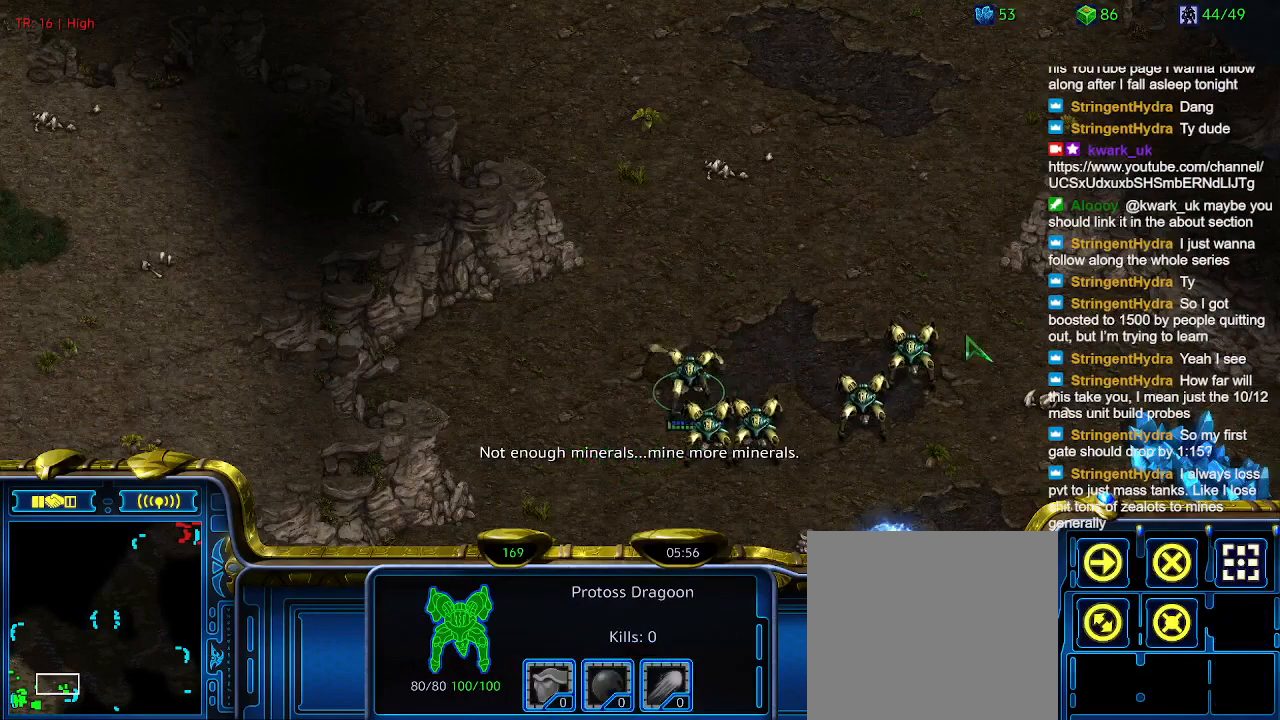
{"keys": [], "events": []}
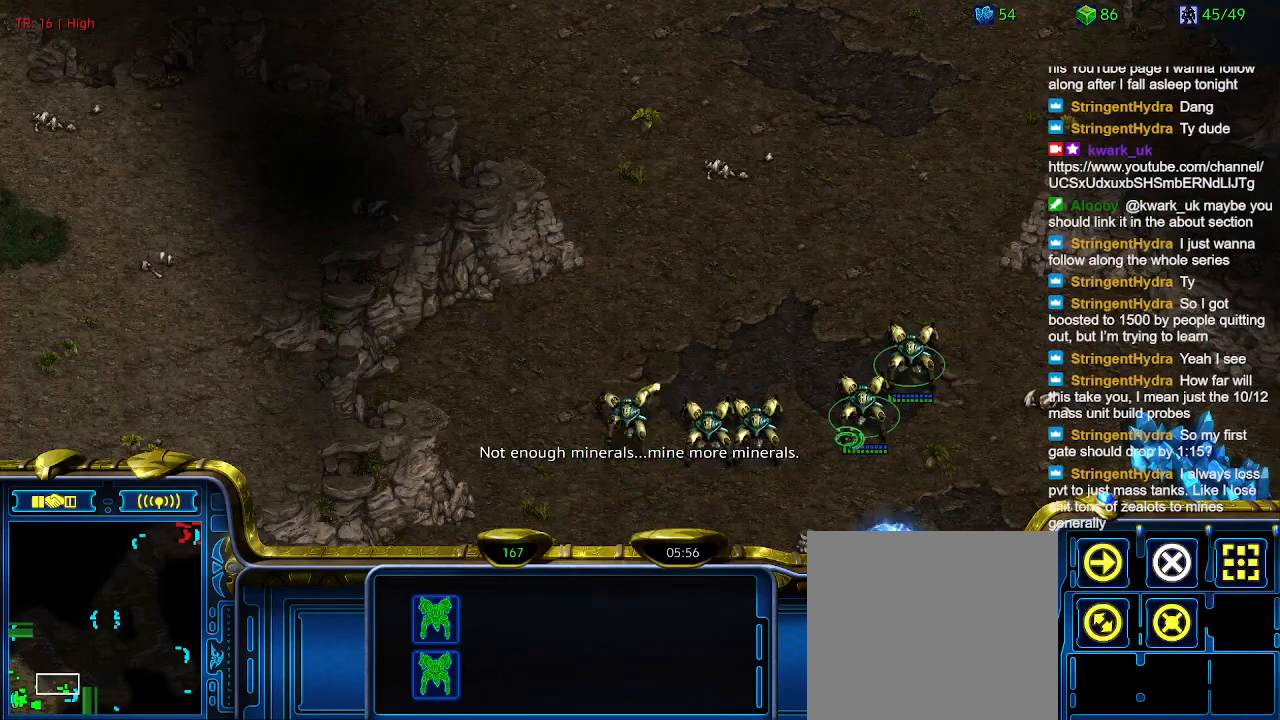
{"keys": [], "events": []}
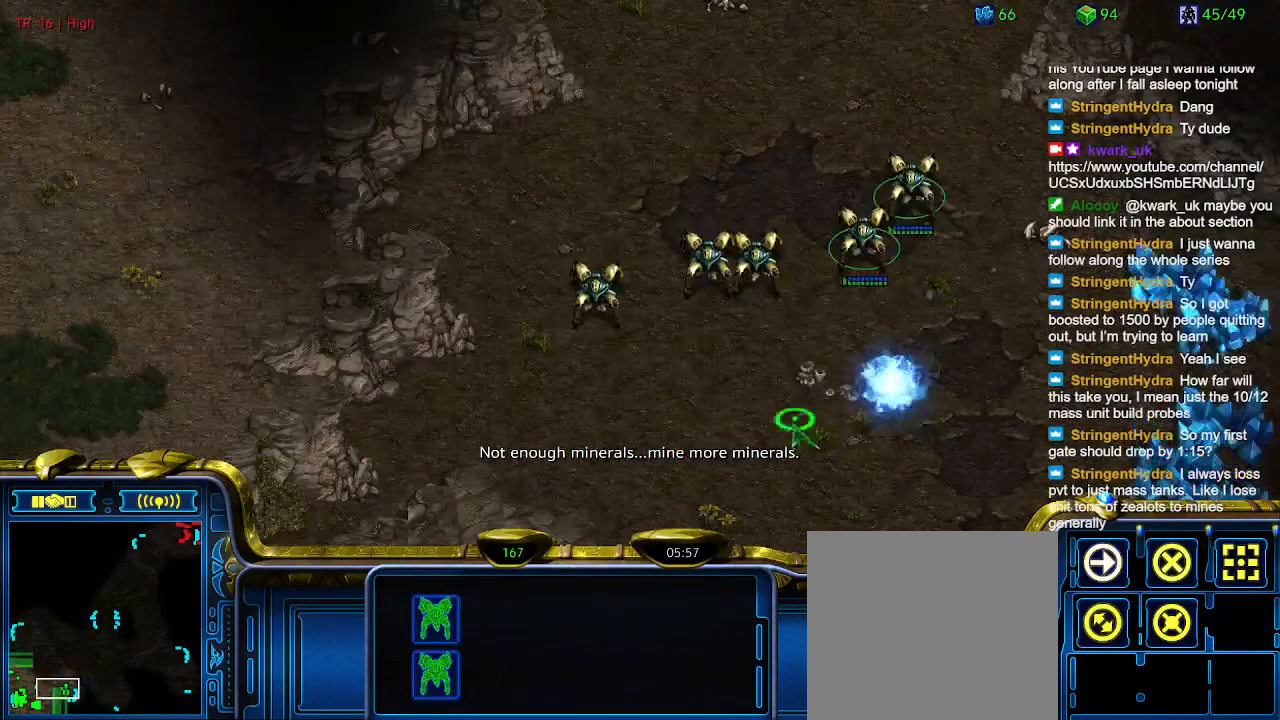
{"keys": [], "events": []}
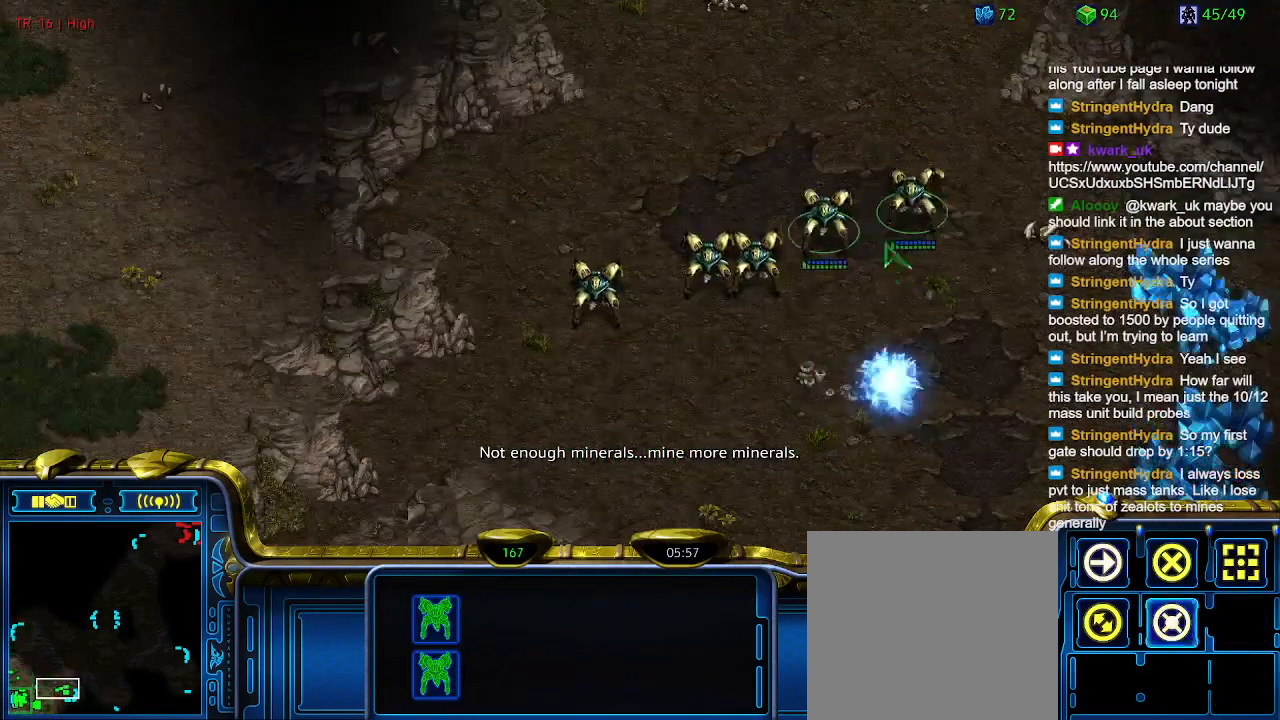
{"keys": [], "events": []}
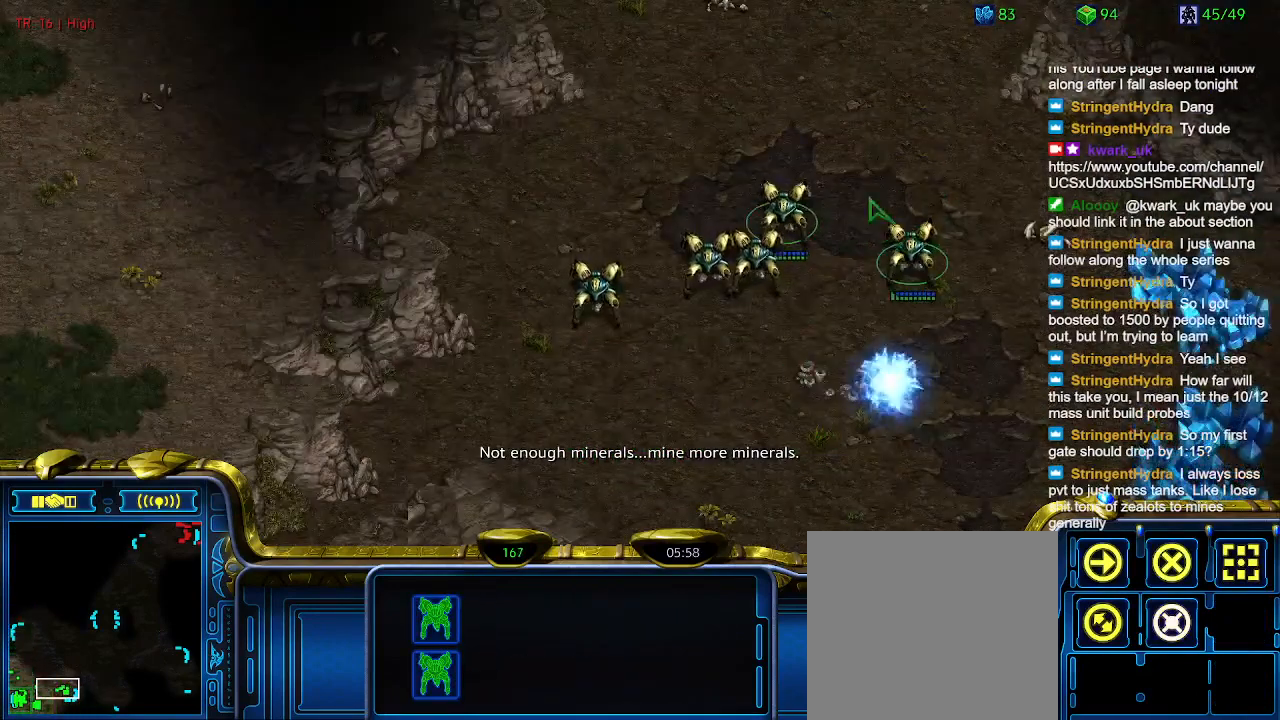
{"keys": [], "events": []}
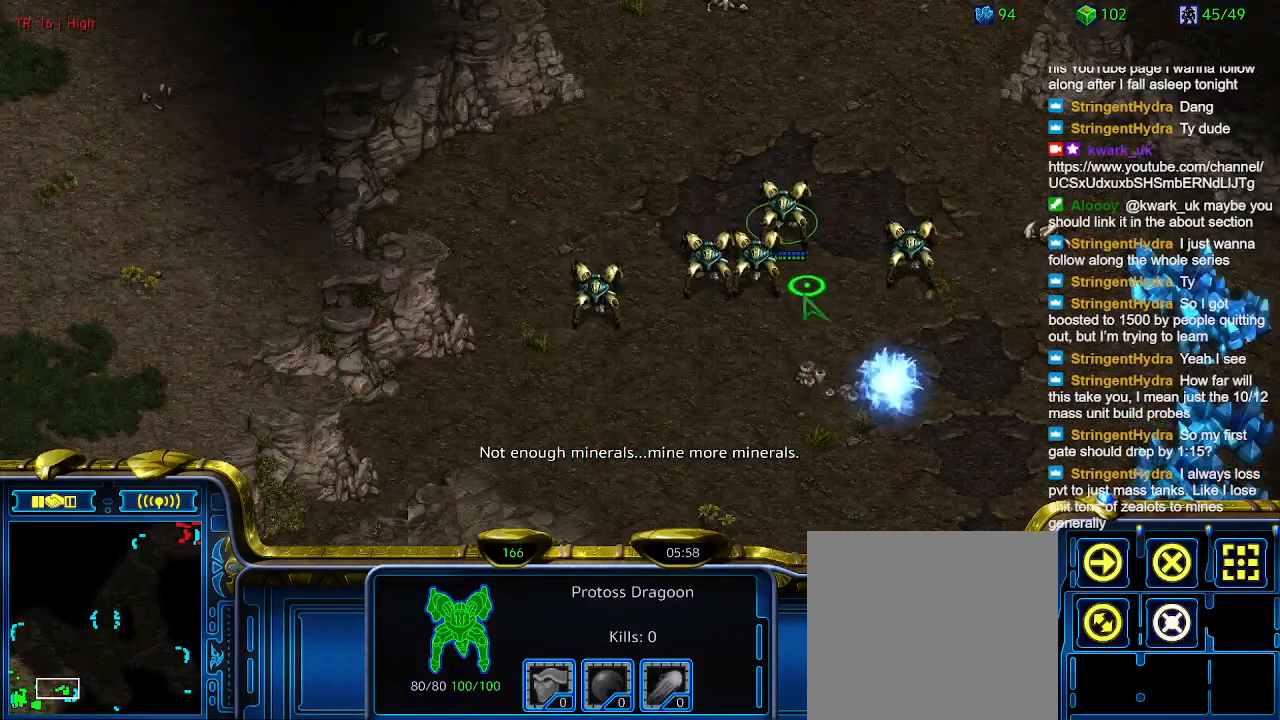
{"keys": [], "events": []}
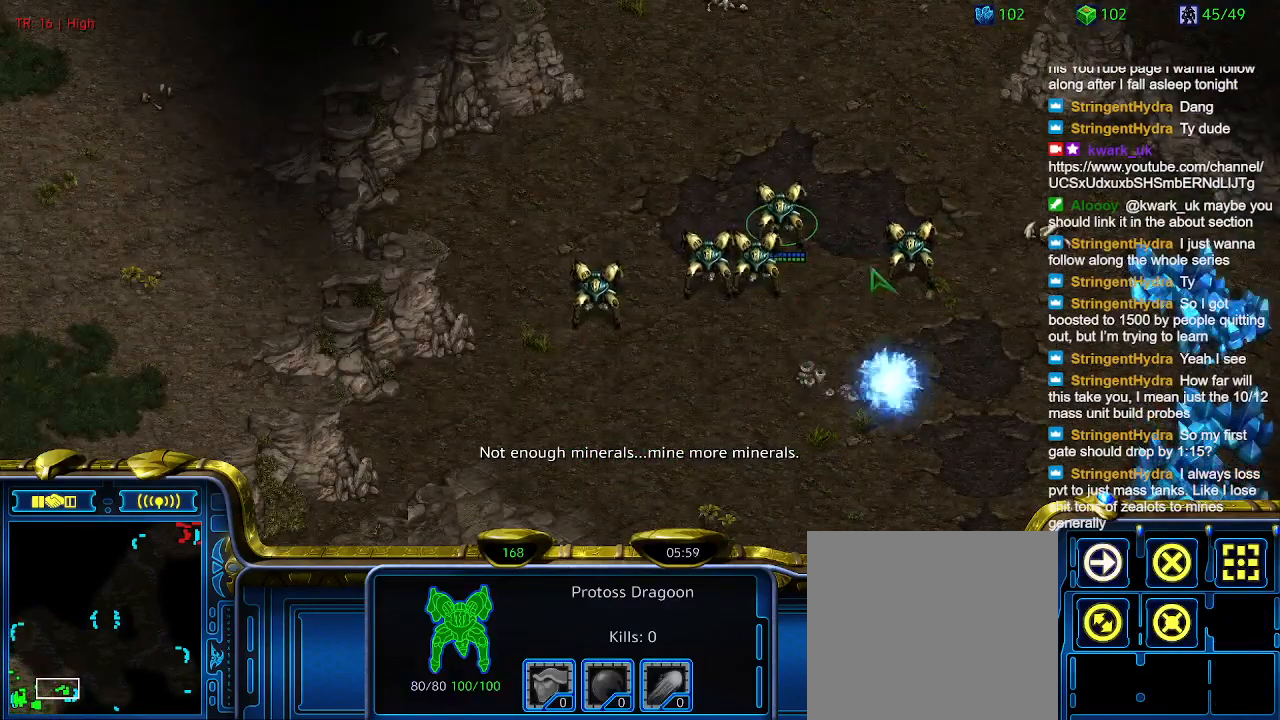
{"keys": [], "events": []}
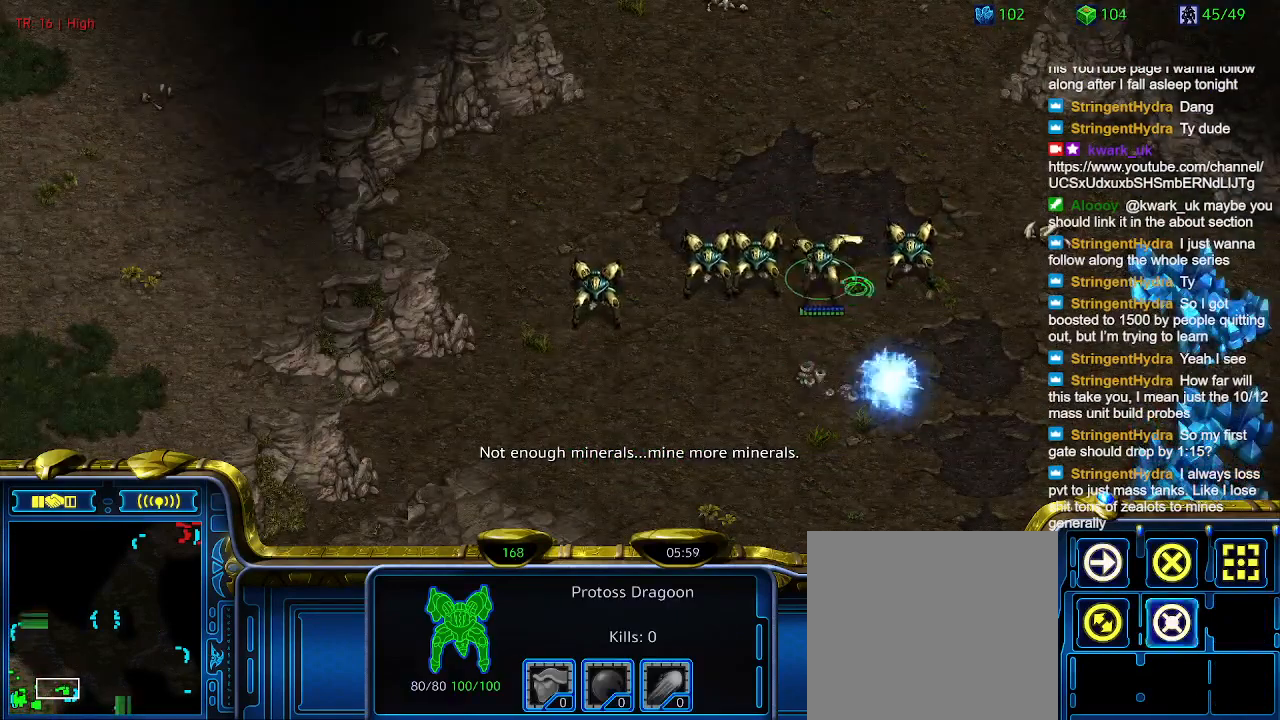
{"keys": ["2"], "events": [[333, "1", "down"], [433, "1", "up"], [433, "2", "down"]]}